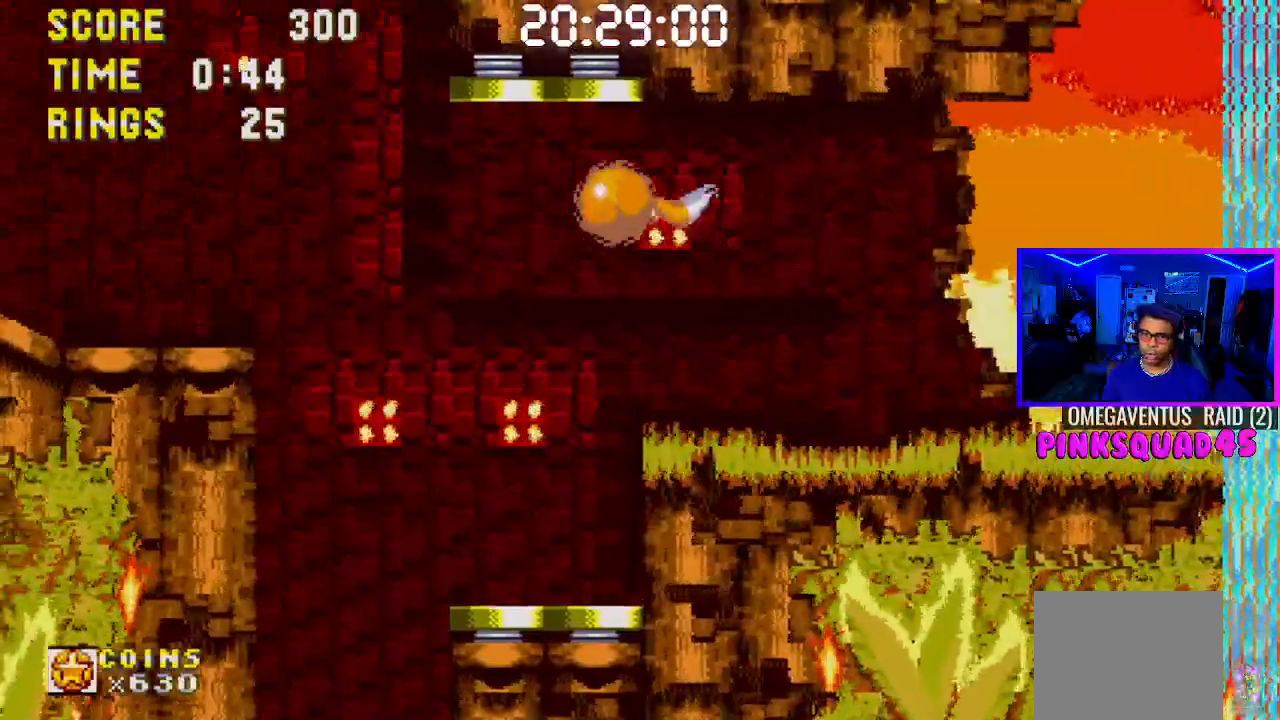
Gameplay with a controller (PlayStation layout); each line is a JSON object with the inputs held at the frame after it (dt_ms = milliseconds from this image to that frame). "events" lists button and stick changes between this image and that frame as [ms after this image, input, new state], when the widget could be followed in between. Not read: L3.
{"dt_ms": 500, "buttons": [], "left_stick": "center", "right_stick": "center", "events": [[433, "R1", "down"], [483, "R1", "up"]]}
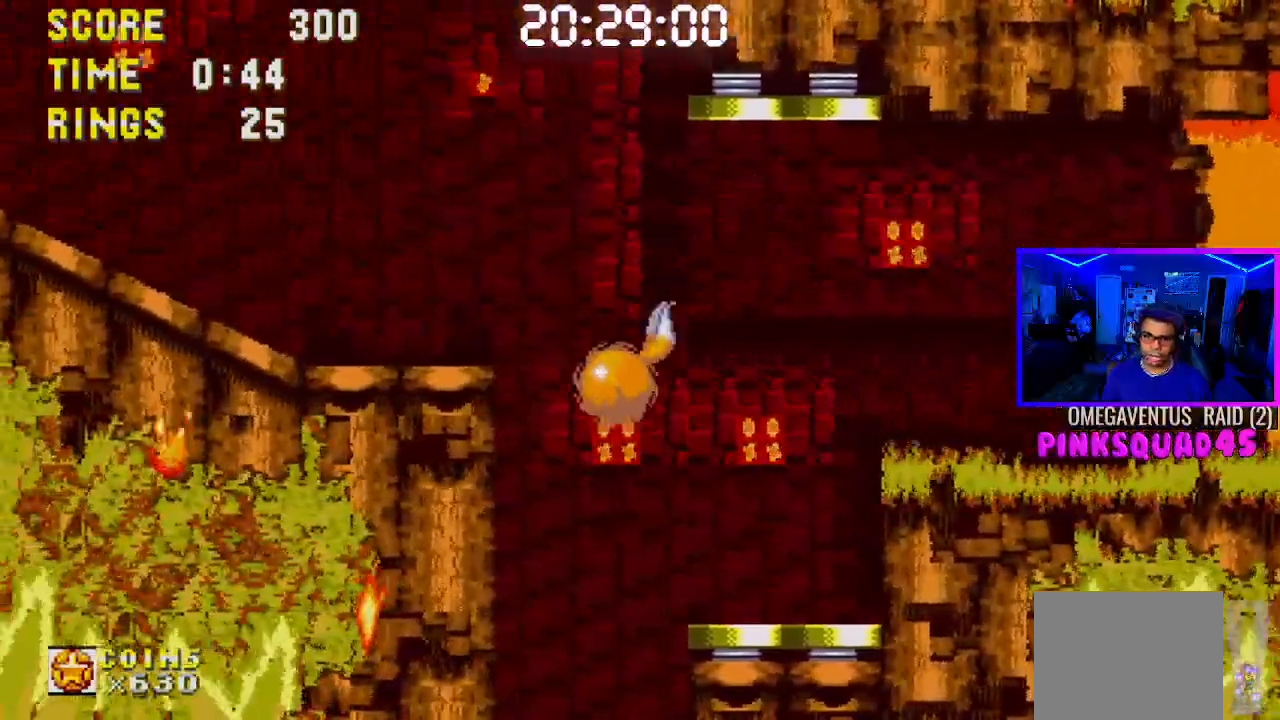
{"dt_ms": 500, "buttons": ["DPAD_LEFT"], "left_stick": "center", "right_stick": "center", "events": [[83, "DPAD_LEFT", "down"]]}
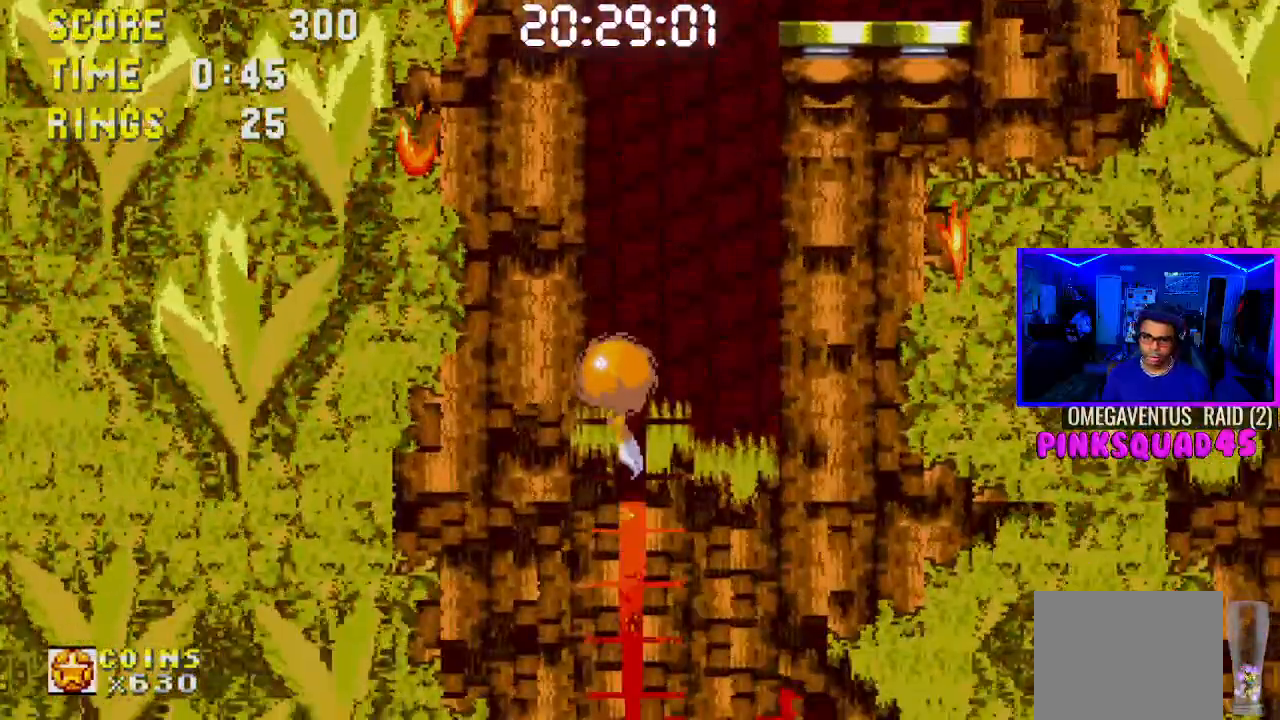
{"dt_ms": 500, "buttons": ["DPAD_LEFT"], "left_stick": "center", "right_stick": "center", "events": []}
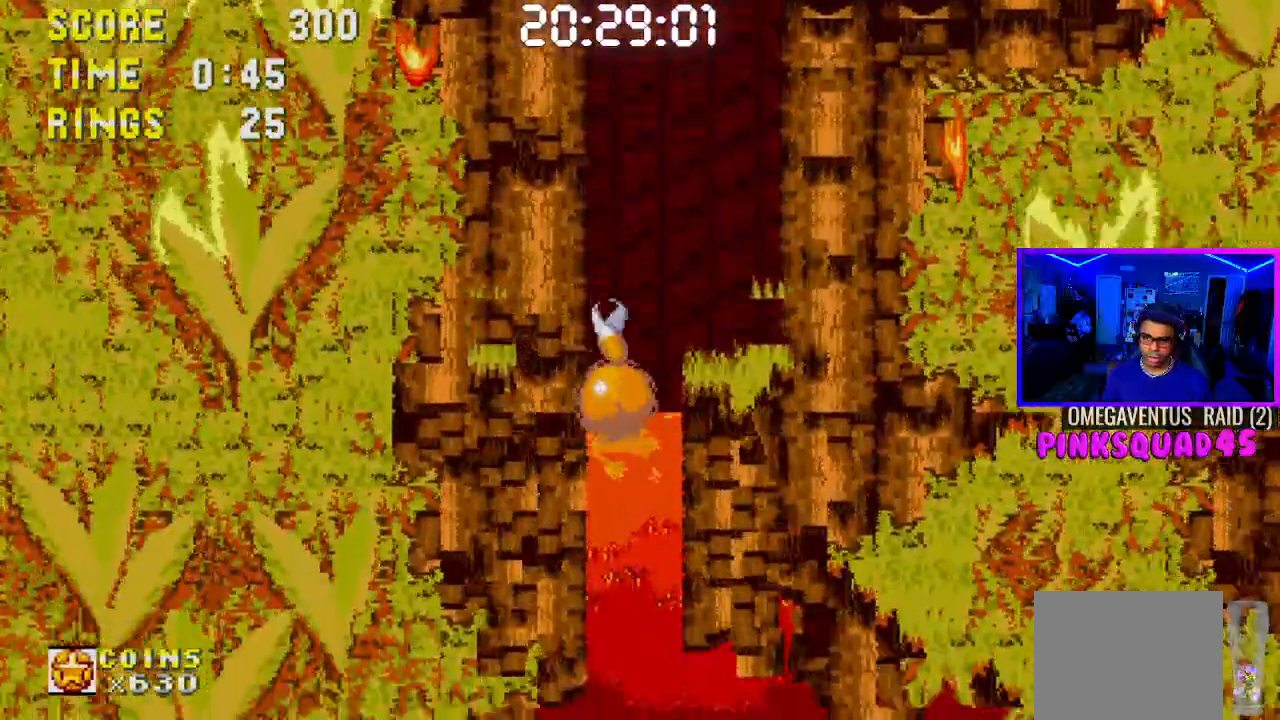
{"dt_ms": 500, "buttons": ["DPAD_LEFT"], "left_stick": "center", "right_stick": "center", "events": []}
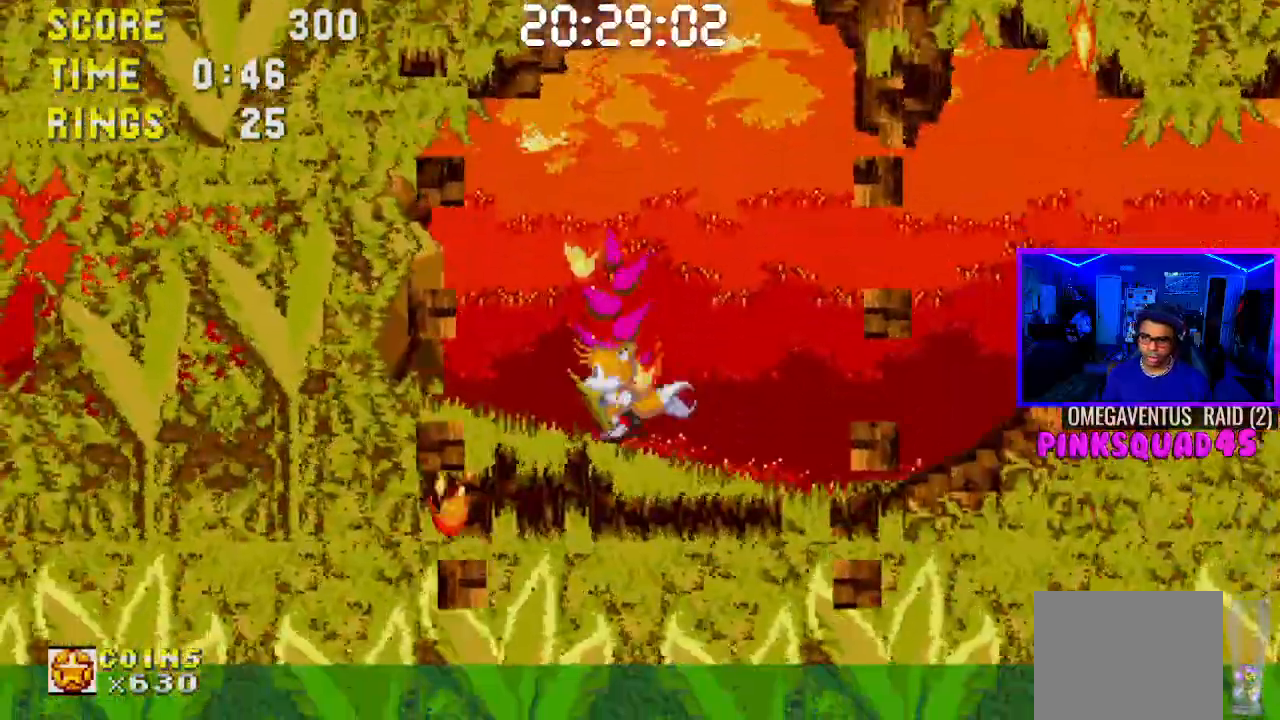
{"dt_ms": 500, "buttons": ["DPAD_LEFT"], "left_stick": "center", "right_stick": "center", "events": []}
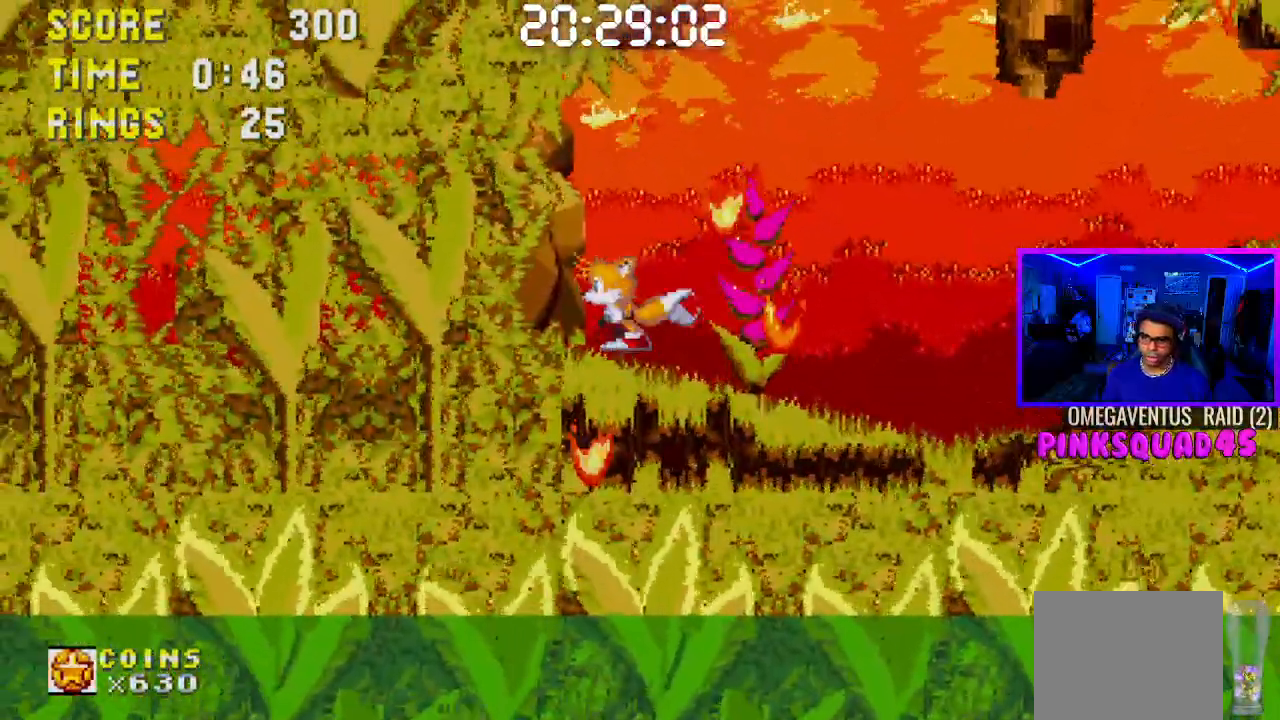
{"dt_ms": 500, "buttons": [], "left_stick": "center", "right_stick": "center", "events": [[33, "DPAD_LEFT", "up"], [150, "DPAD_DOWN", "down"], [183, "CROSS", "down"], [233, "CROSS", "up"], [233, "DPAD_DOWN", "up"]]}
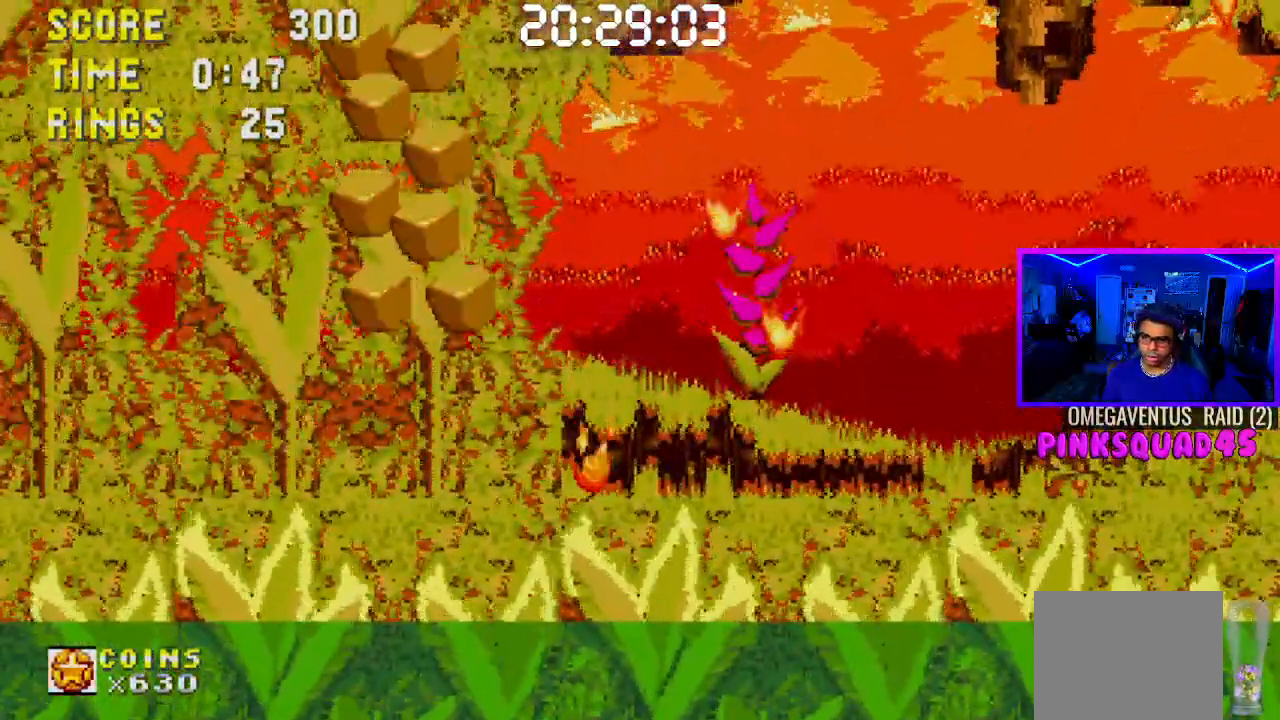
{"dt_ms": 1000, "buttons": ["DPAD_RIGHT"], "left_stick": "center", "right_stick": "center"}
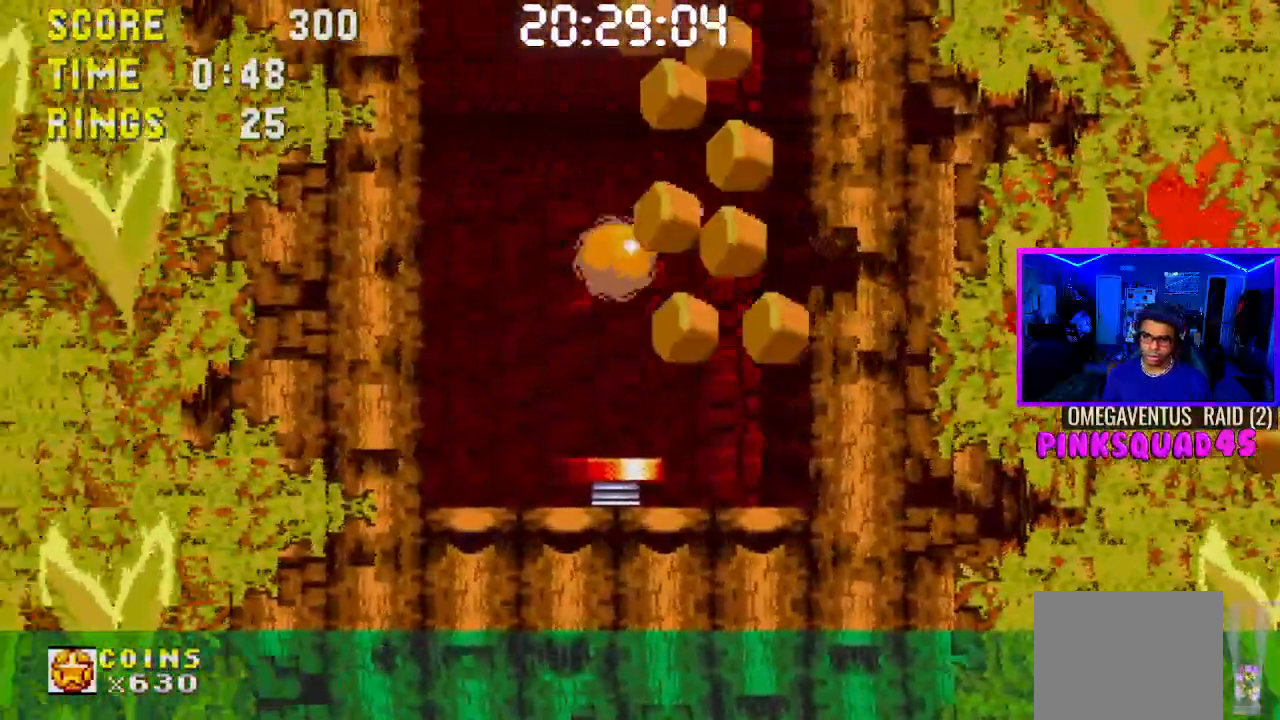
{"dt_ms": 500, "buttons": ["DPAD_RIGHT"], "left_stick": "center", "right_stick": "center", "events": [[383, "CROSS", "down"], [417, "CROSS", "up"]]}
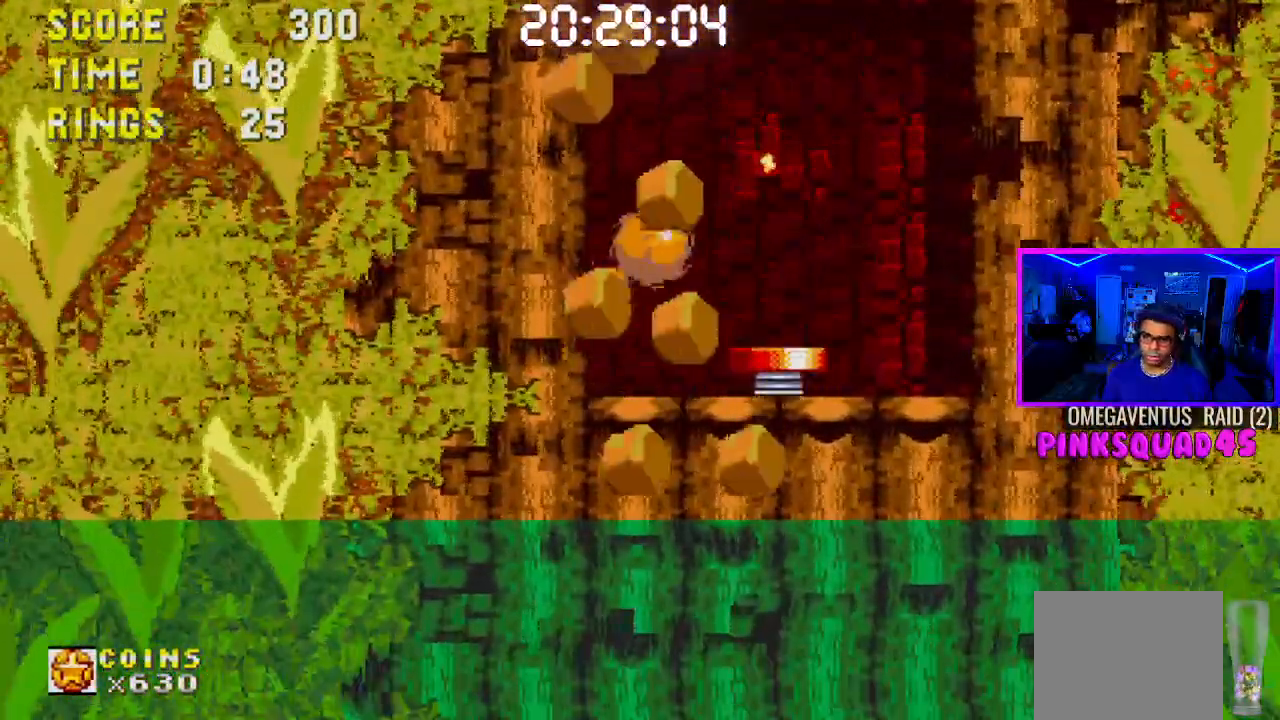
{"dt_ms": 500, "buttons": ["DPAD_LEFT"], "left_stick": "center", "right_stick": "center", "events": [[83, "DPAD_RIGHT", "up"], [483, "DPAD_LEFT", "down"]]}
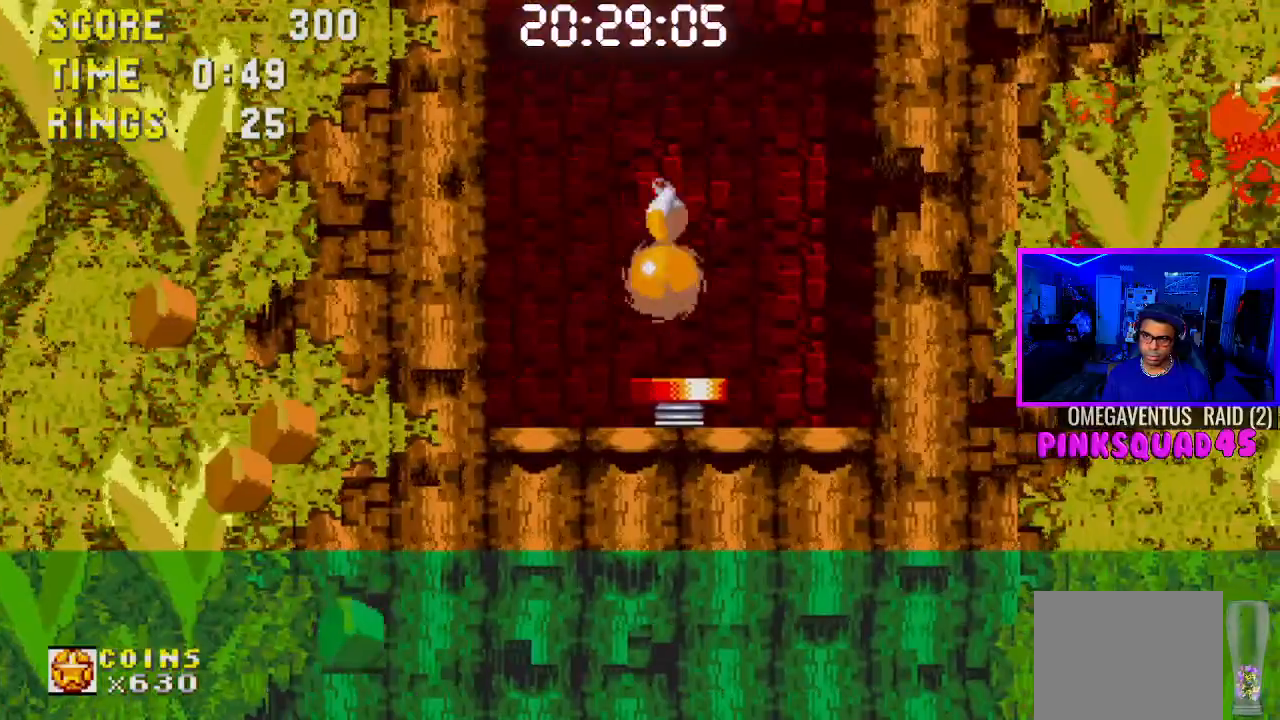
{"dt_ms": 500, "buttons": [], "left_stick": "center", "right_stick": "center", "events": [[200, "DPAD_LEFT", "up"]]}
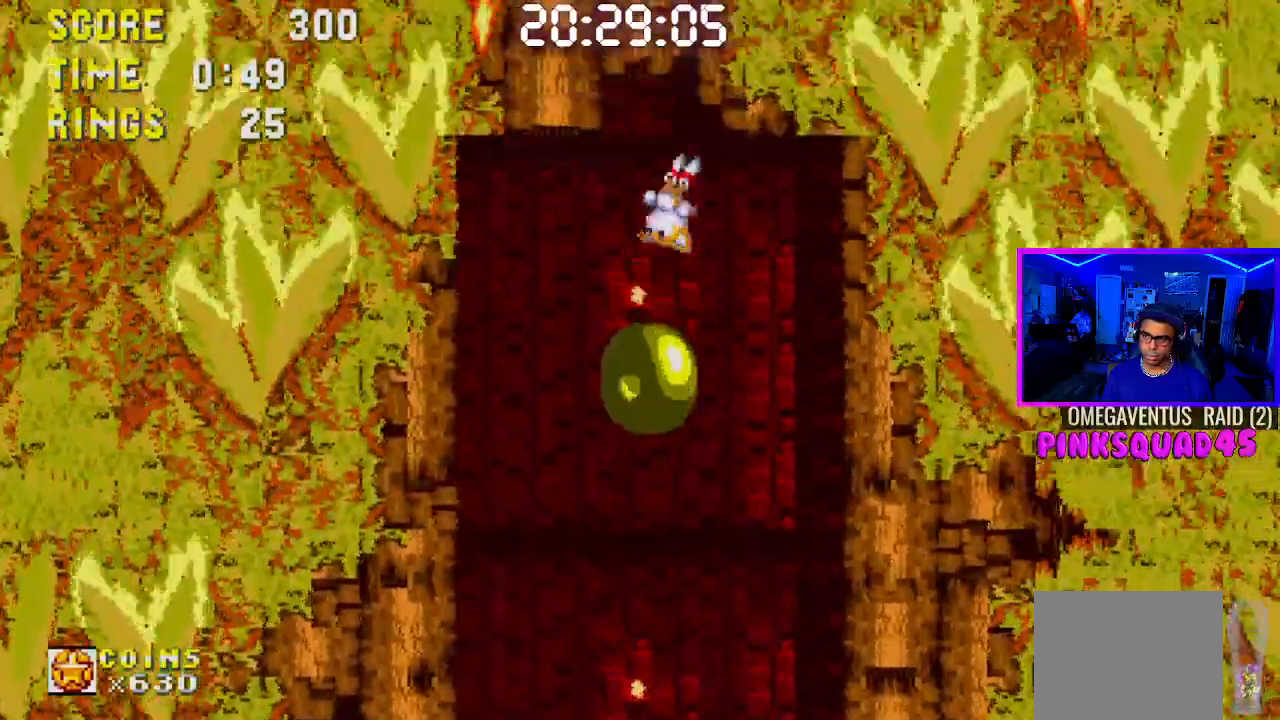
{"dt_ms": 500, "buttons": [], "left_stick": "center", "right_stick": "center", "events": []}
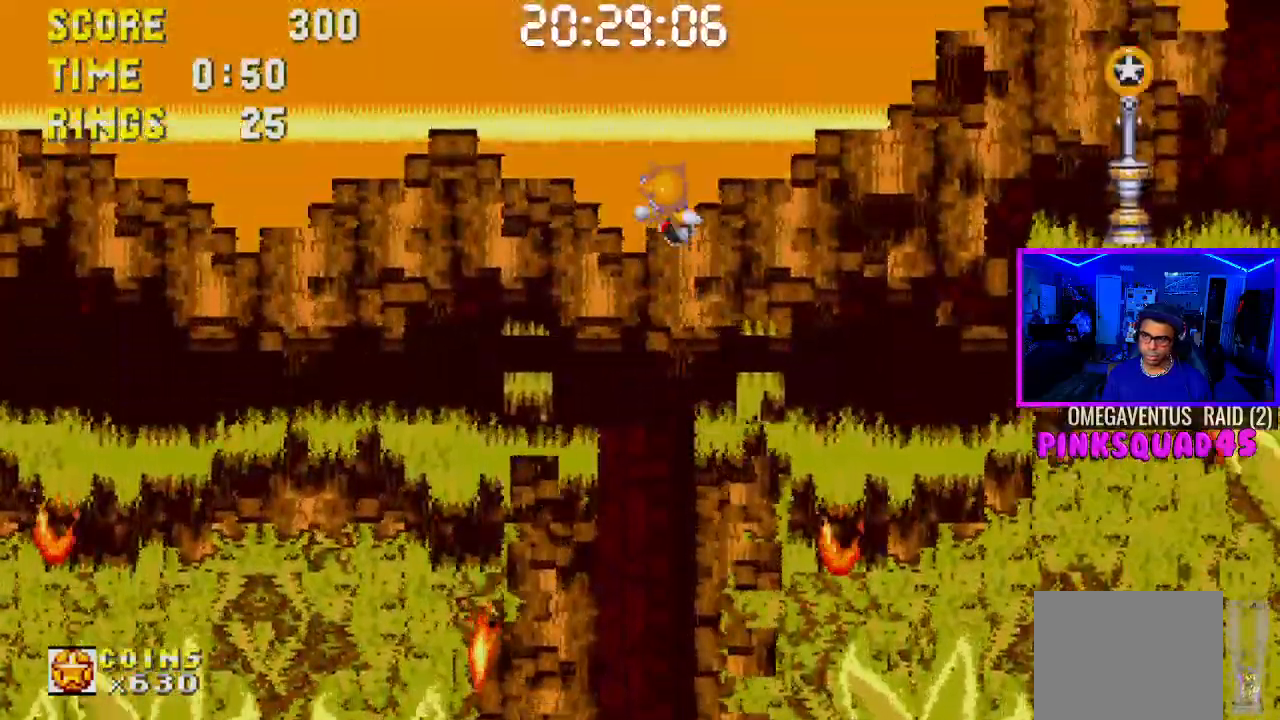
{"dt_ms": 500, "buttons": [], "left_stick": "center", "right_stick": "center", "events": [[83, "DPAD_LEFT", "down"], [150, "DPAD_LEFT", "up"]]}
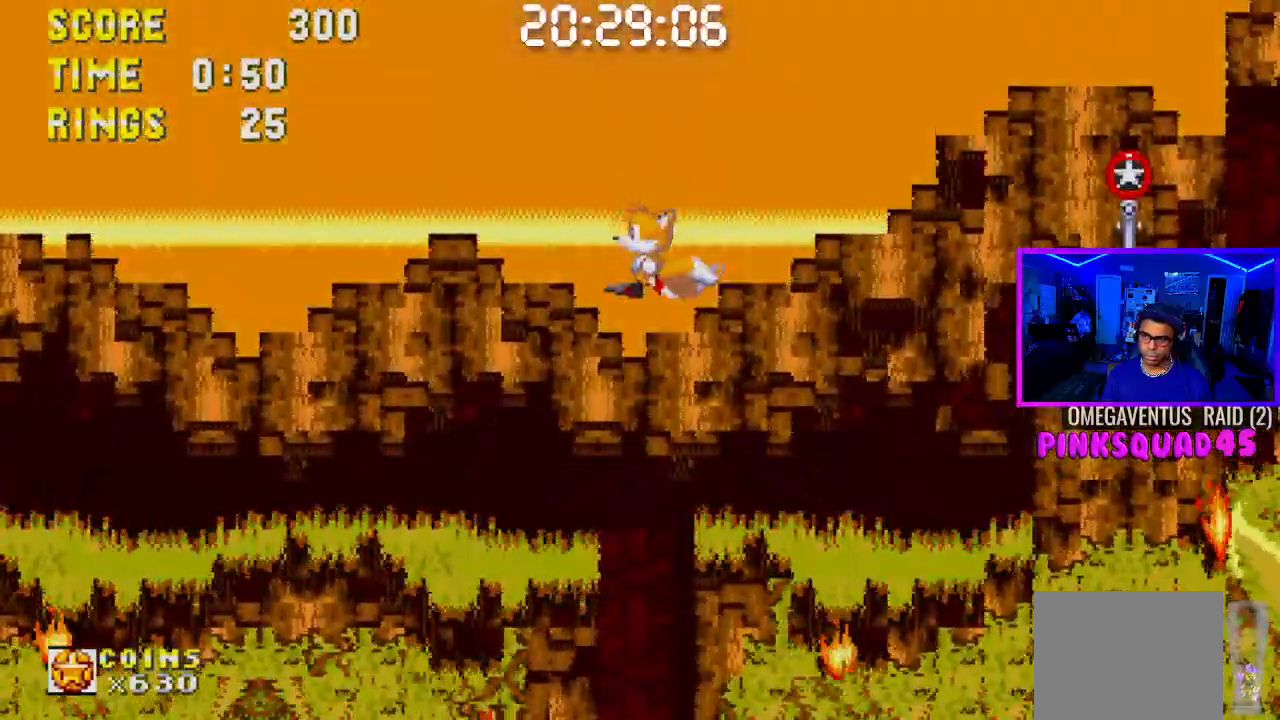
{"dt_ms": 500, "buttons": ["DPAD_RIGHT"], "left_stick": "center", "right_stick": "center", "events": [[433, "DPAD_RIGHT", "down"]]}
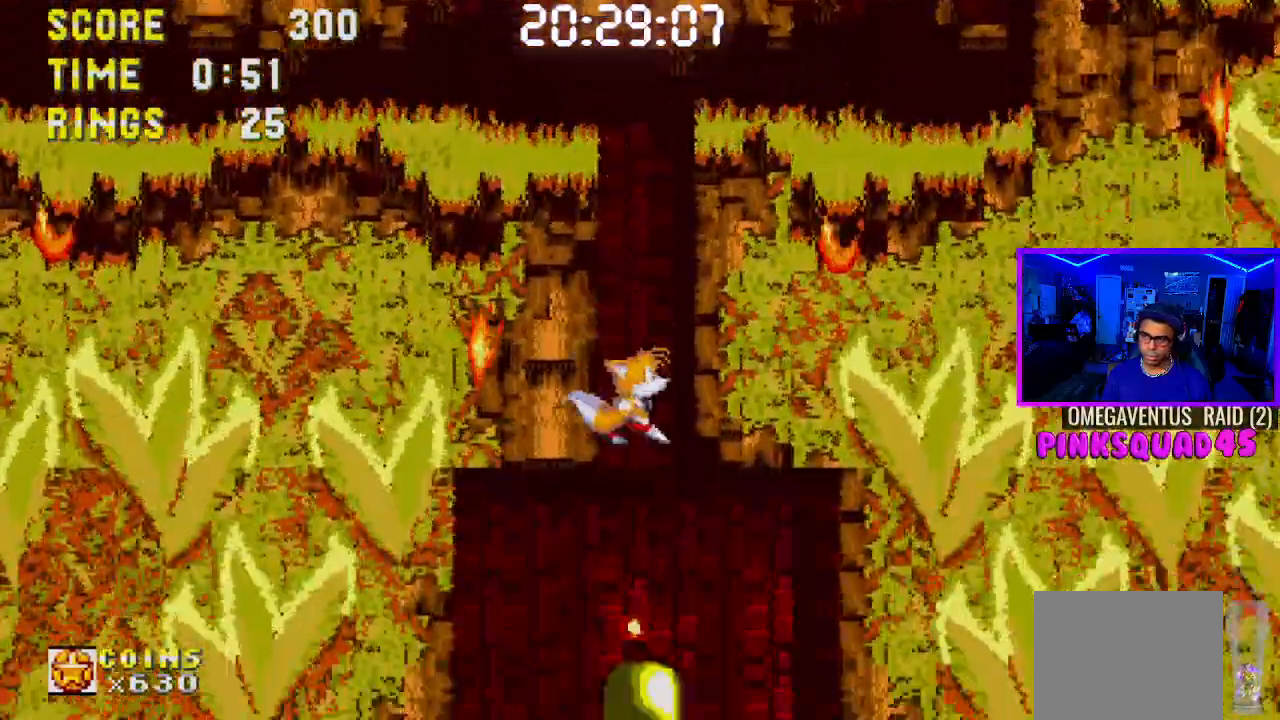
{"dt_ms": 500, "buttons": ["DPAD_LEFT"], "left_stick": "center", "right_stick": "center", "events": [[67, "DPAD_RIGHT", "up"], [167, "DPAD_RIGHT", "down"], [383, "DPAD_RIGHT", "up"], [467, "DPAD_LEFT", "down"]]}
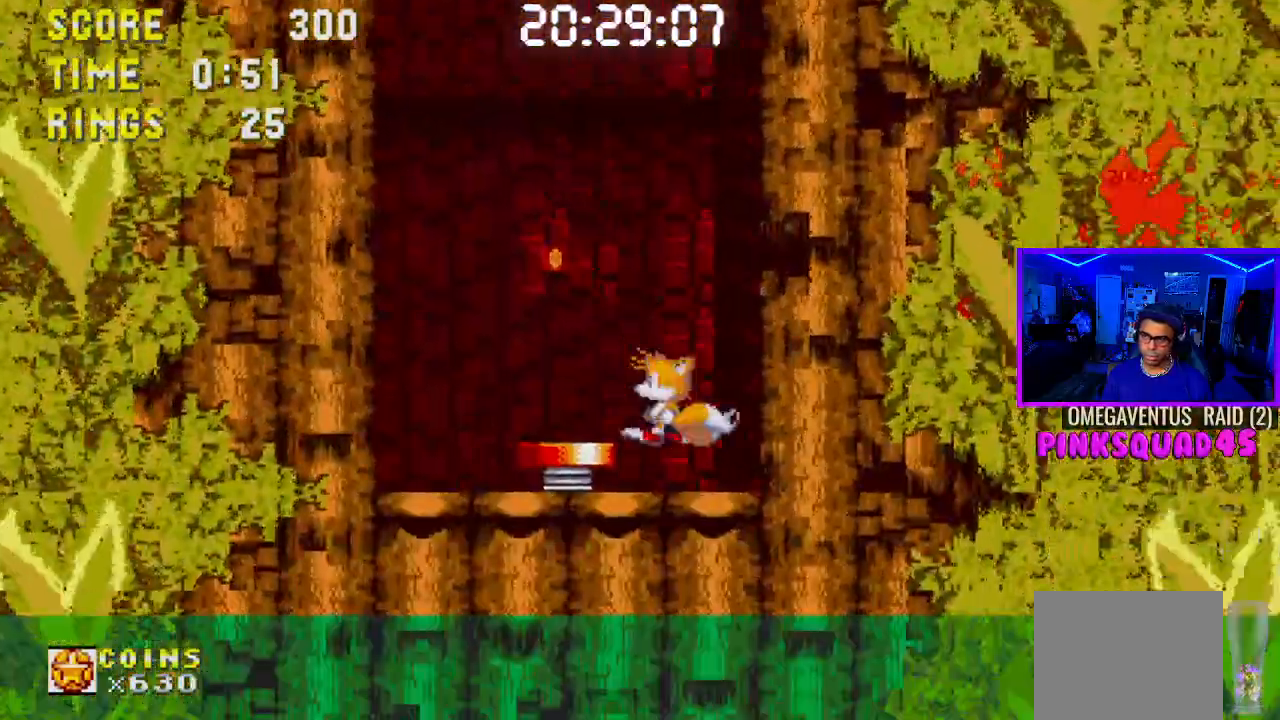
{"dt_ms": 500, "buttons": [], "left_stick": "center", "right_stick": "center", "events": [[217, "CROSS", "down"], [233, "CROSS", "up"], [300, "DPAD_LEFT", "up"]]}
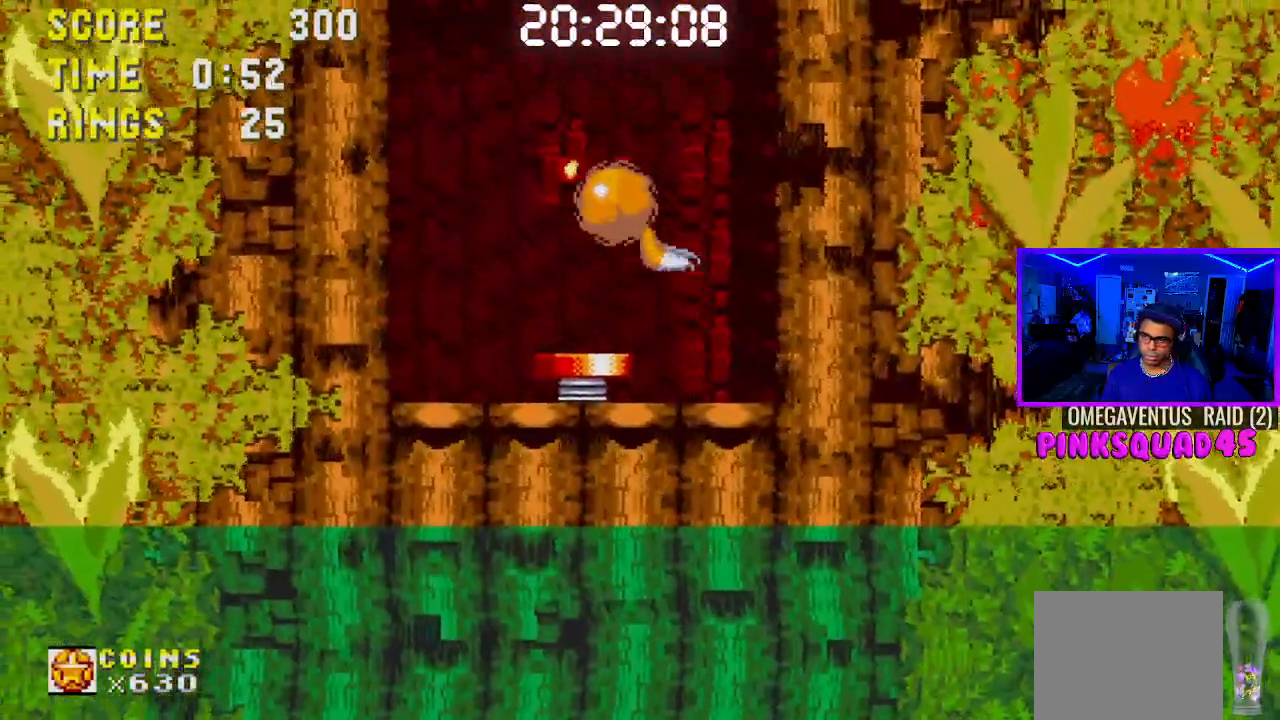
{"dt_ms": 500, "buttons": [], "left_stick": "center", "right_stick": "center"}
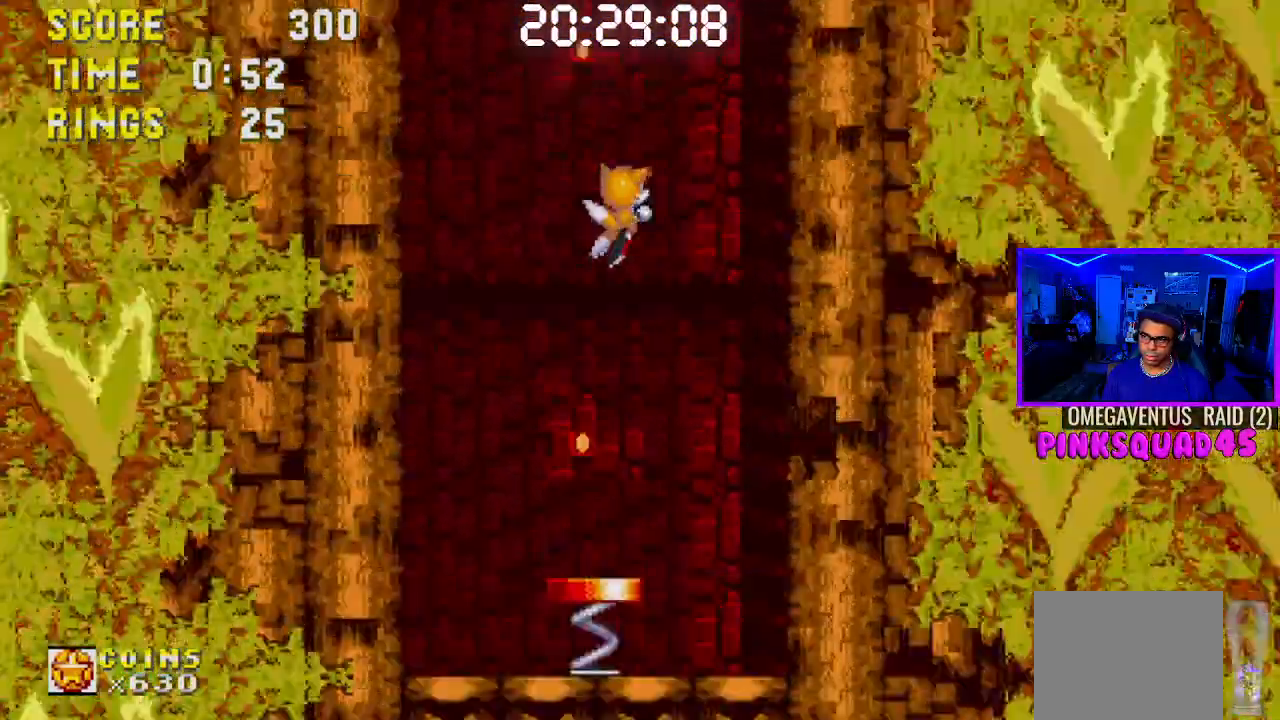
{"dt_ms": 500, "buttons": [], "left_stick": "center", "right_stick": "center", "events": []}
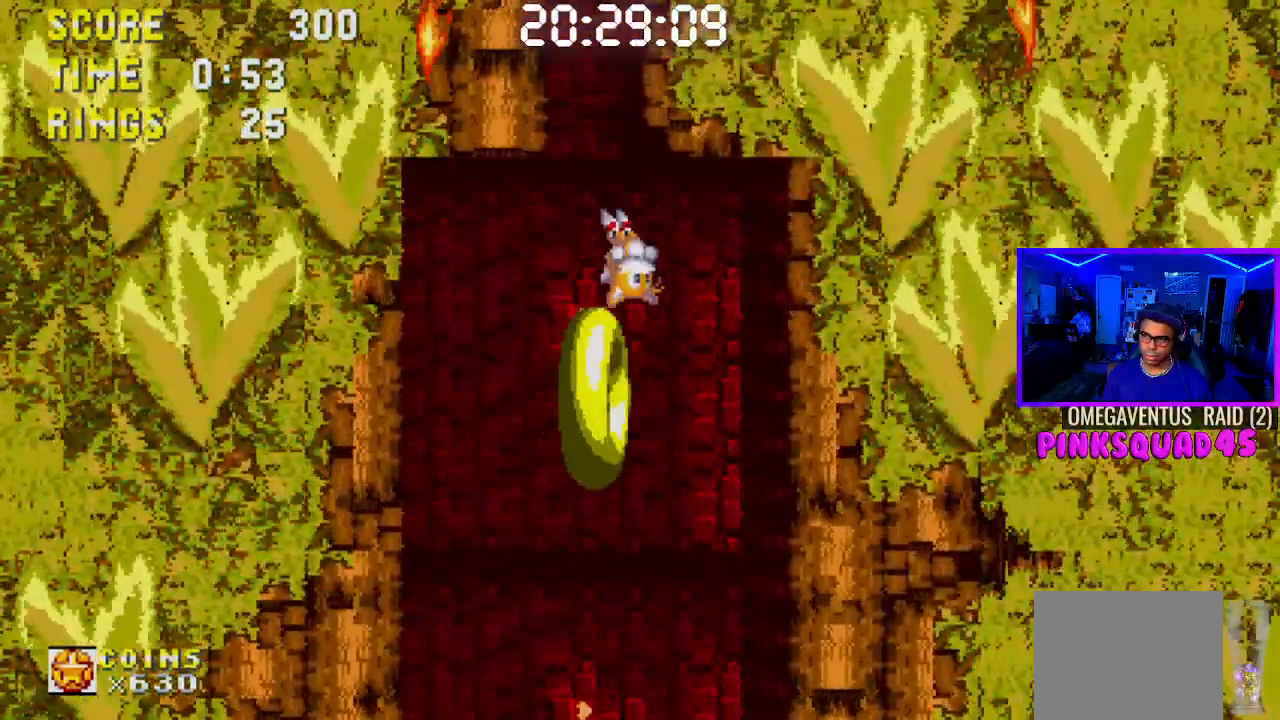
{"dt_ms": 500, "buttons": [], "left_stick": "center", "right_stick": "center", "events": []}
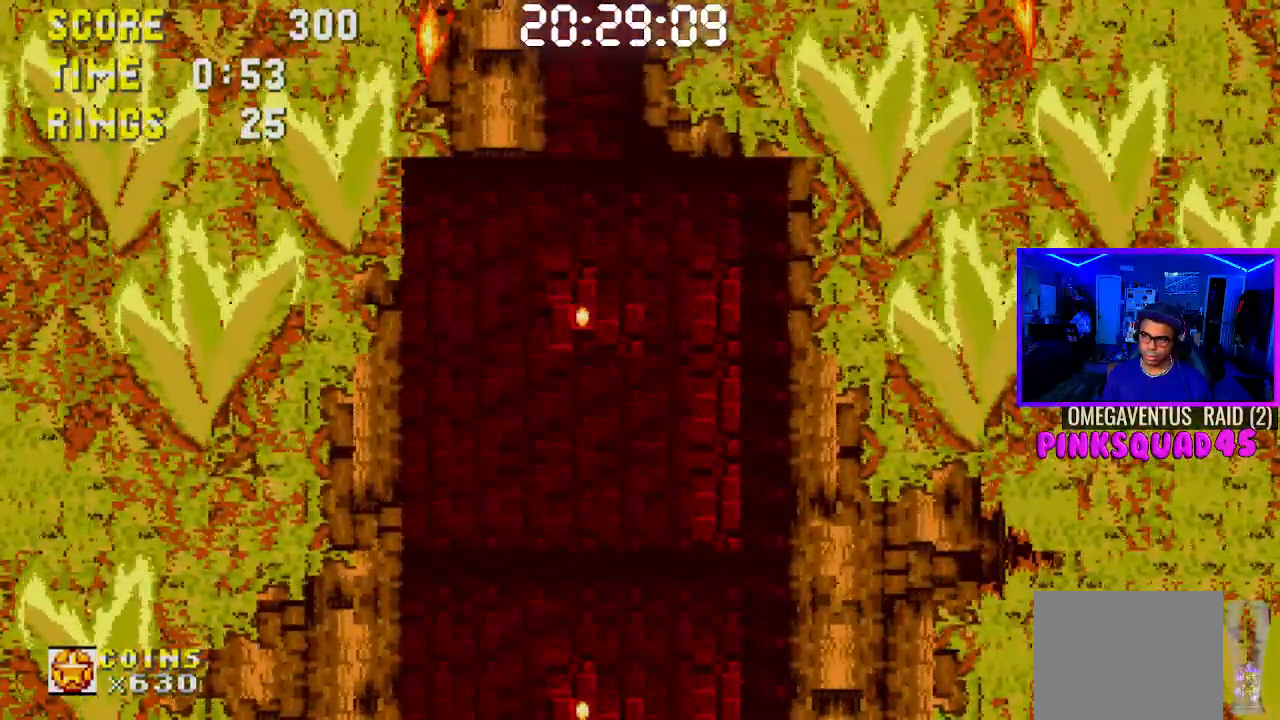
{"dt_ms": 500, "buttons": [], "left_stick": "center", "right_stick": "center", "events": []}
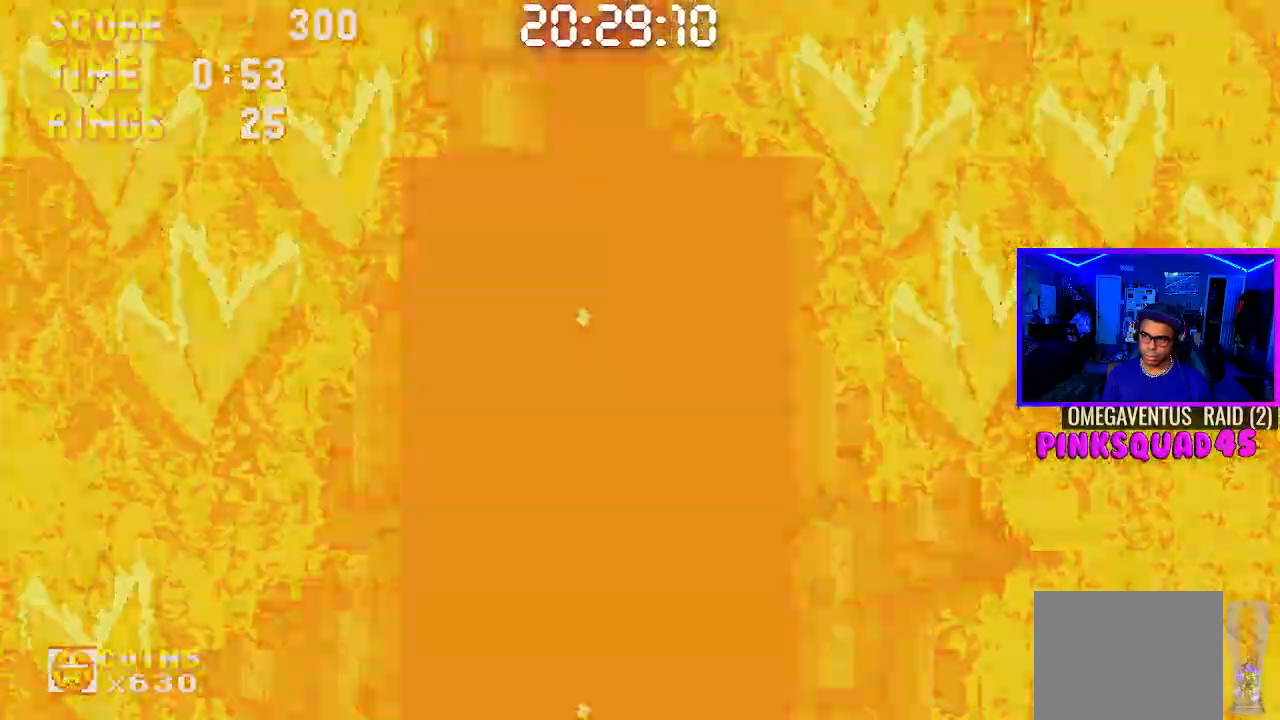
{"dt_ms": 500, "buttons": [], "left_stick": "center", "right_stick": "center", "events": [[33, "L1", "down"], [83, "L1", "up"]]}
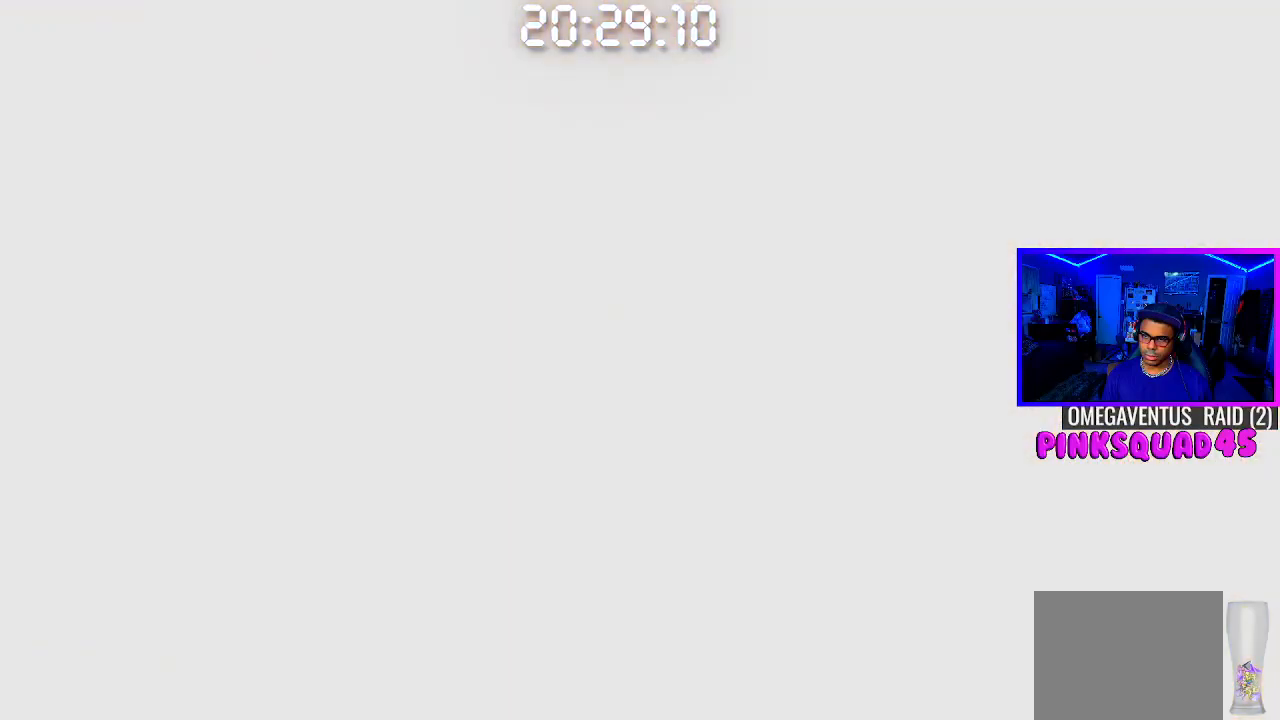
{"dt_ms": 500, "buttons": [], "left_stick": "center", "right_stick": "center", "events": [[333, "L1", "down"], [400, "R1", "down"], [467, "R1", "up"], [483, "L1", "up"]]}
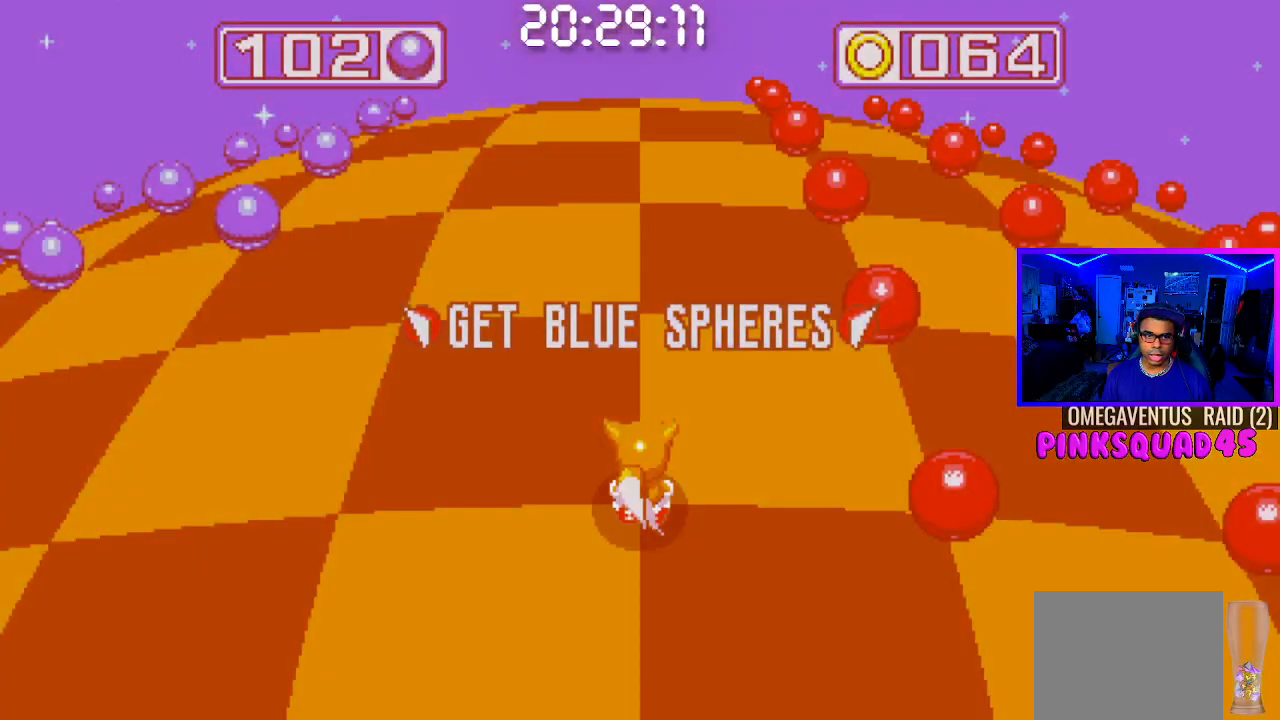
{"dt_ms": 500, "buttons": [], "left_stick": "center", "right_stick": "center", "events": []}
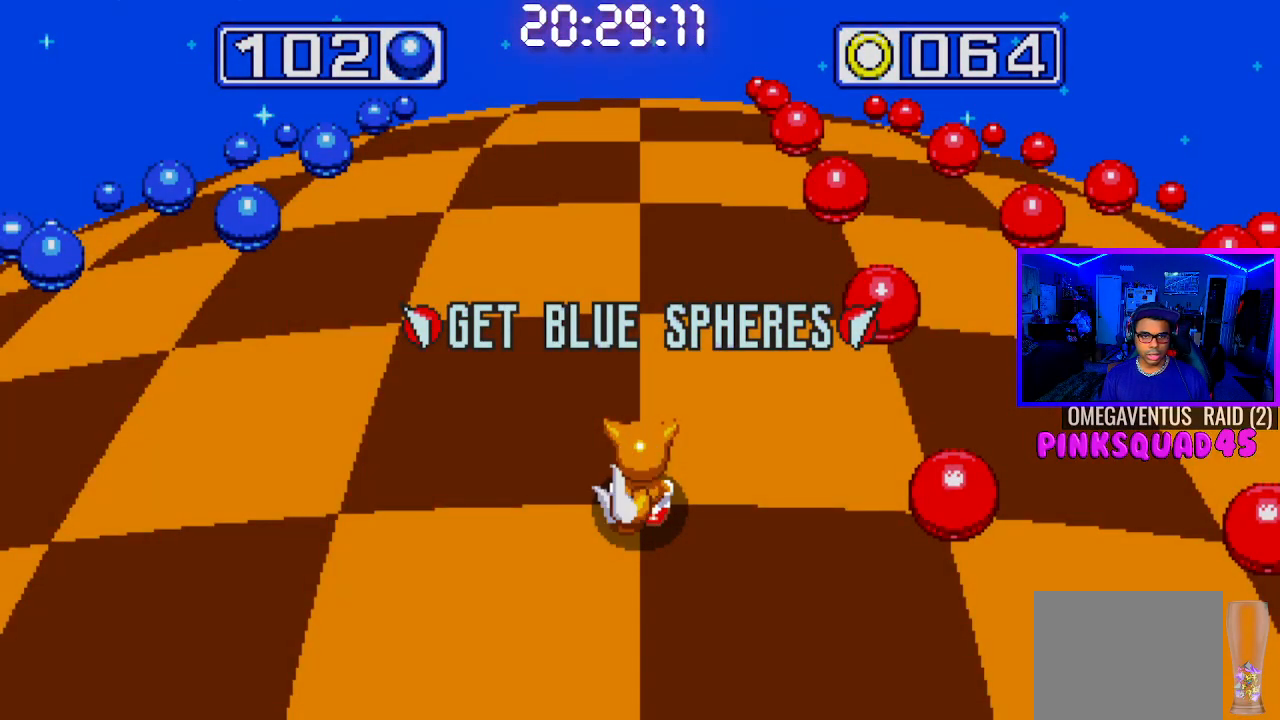
{"dt_ms": 500, "buttons": [], "left_stick": "center", "right_stick": "center", "events": [[300, "DPAD_UP", "down"], [483, "DPAD_UP", "up"]]}
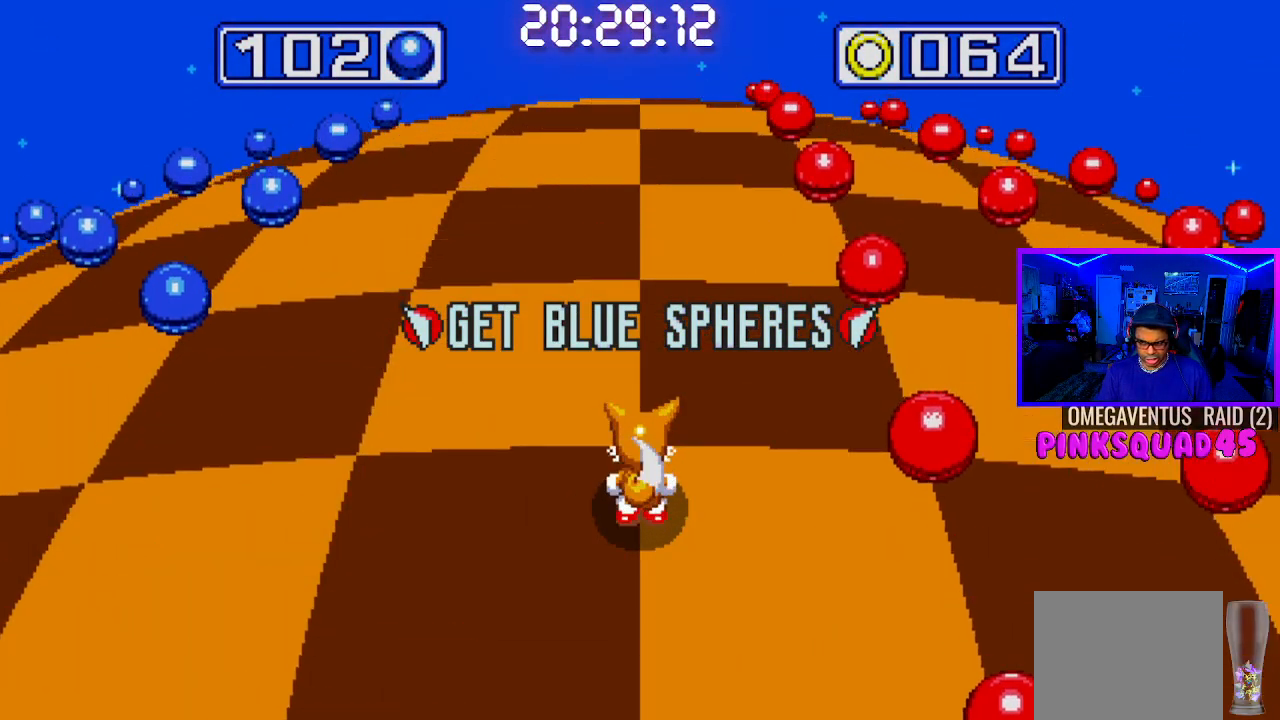
{"dt_ms": 500, "buttons": [], "left_stick": "center", "right_stick": "center", "events": [[267, "DPAD_LEFT", "down"], [367, "DPAD_LEFT", "up"]]}
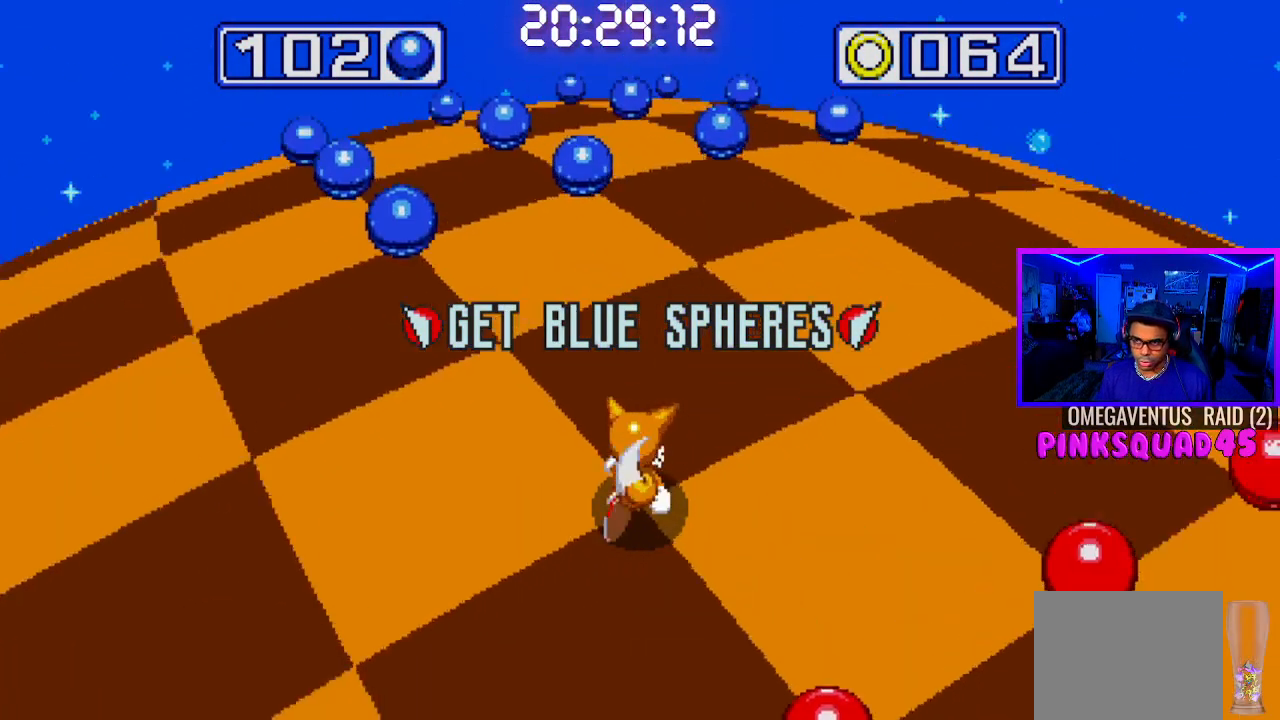
{"dt_ms": 500, "buttons": [], "left_stick": "center", "right_stick": "center", "events": []}
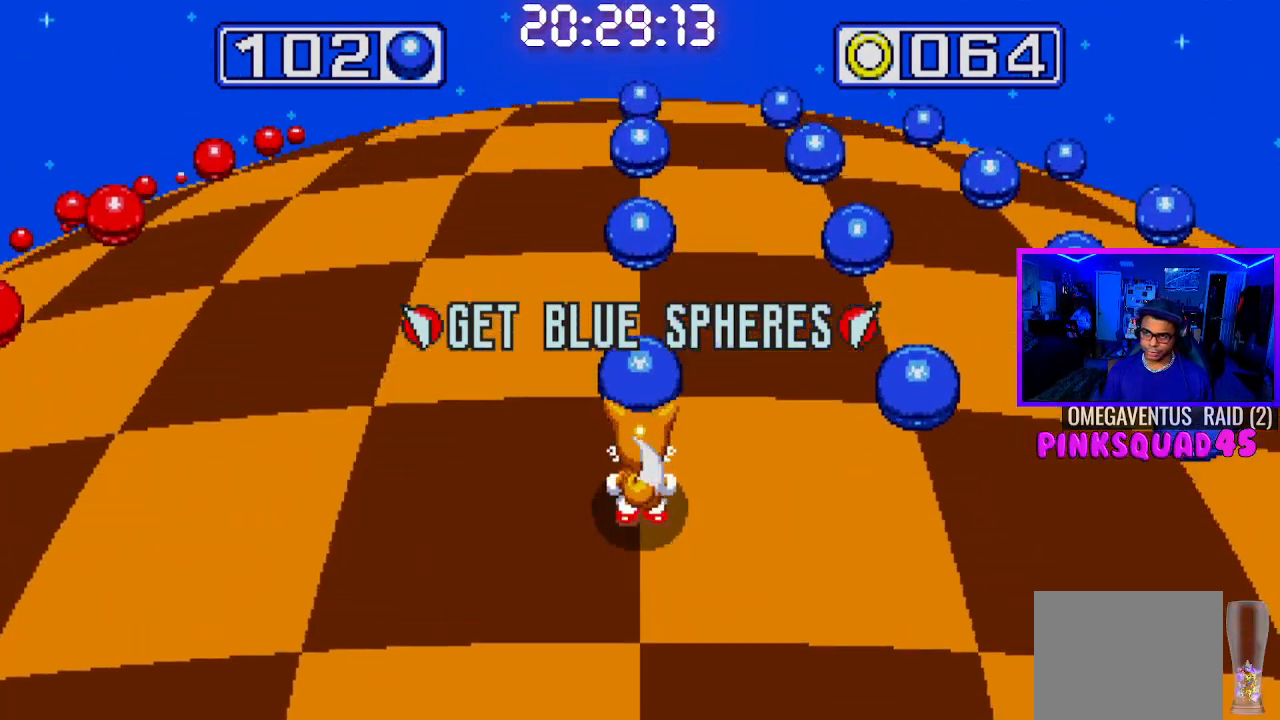
{"dt_ms": 500, "buttons": [], "left_stick": "center", "right_stick": "center", "events": []}
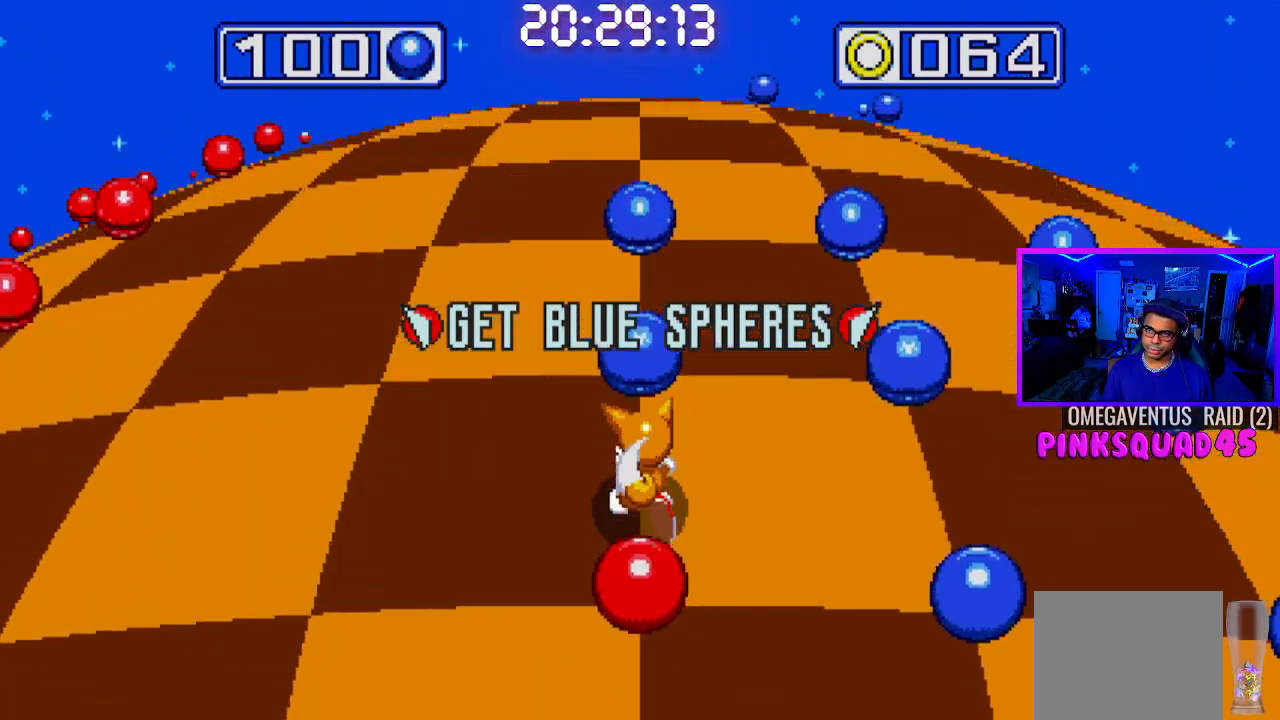
{"dt_ms": 500, "buttons": [], "left_stick": "center", "right_stick": "center", "events": [[367, "DPAD_RIGHT", "down"], [500, "DPAD_RIGHT", "up"]]}
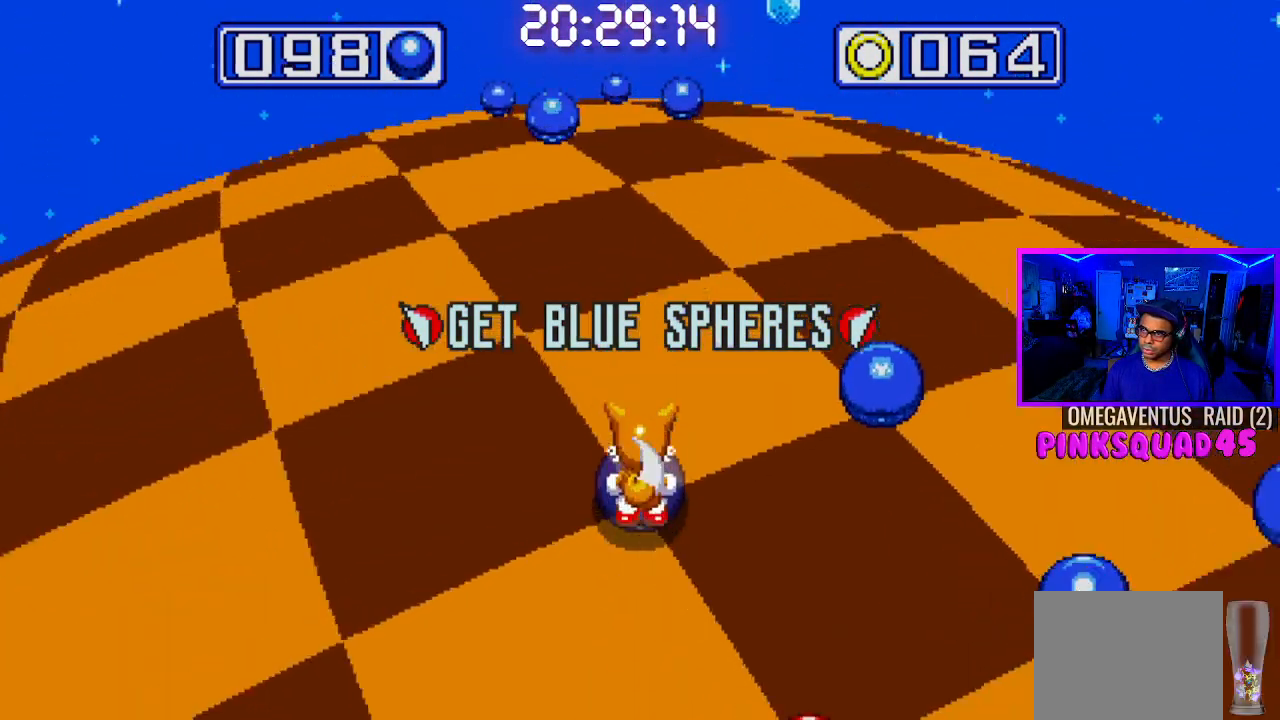
{"dt_ms": 500, "buttons": [], "left_stick": "center", "right_stick": "center", "events": []}